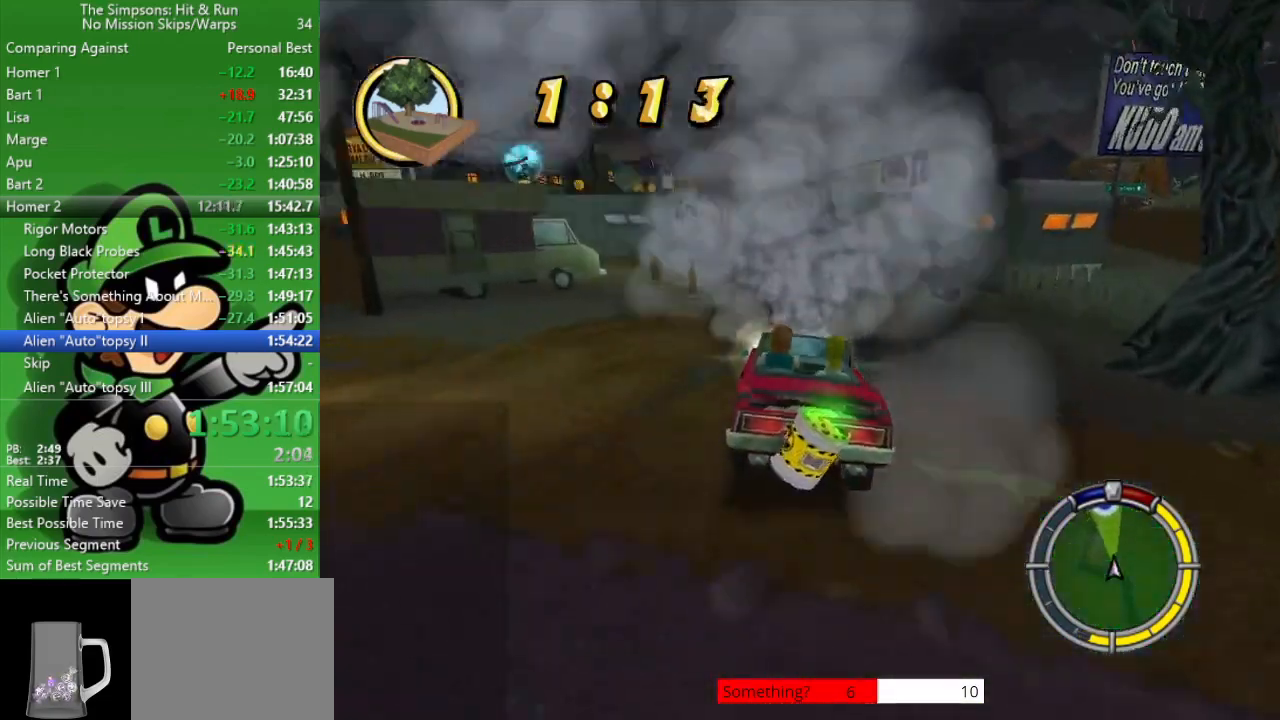
Gameplay with a controller (PlayStation layout); each line is a JSON object with the inputs held at the frame after it. "events" lists button and stick changes between this image and that frame as [ms after this image, input, new state], when the widget could be followed in between.
{"buttons": [], "left_stick": "left", "right_stick": "center", "events": [[333, "L1", "down"], [367, "CIRCLE", "up"], [450, "L1", "up"], [483, "left_stick", "left"]]}
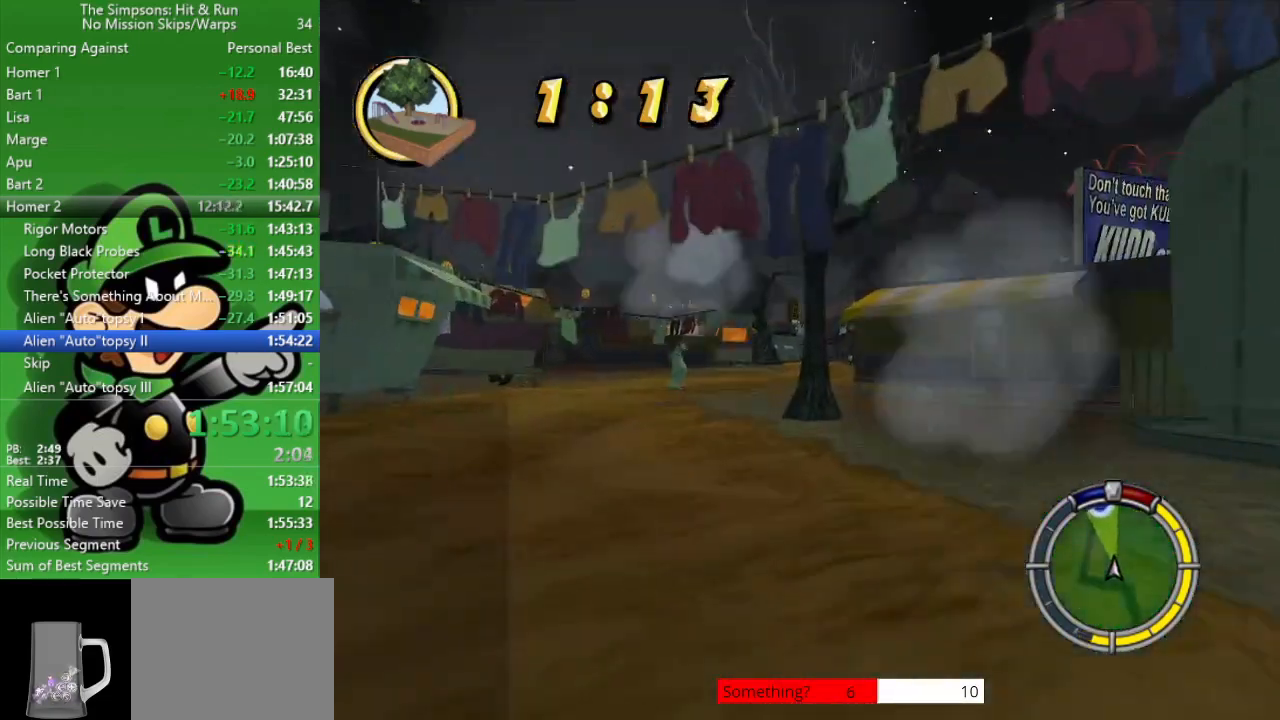
{"buttons": [], "left_stick": "right", "right_stick": "center", "events": [[50, "CIRCLE", "down"], [117, "CIRCLE", "up"], [183, "left_stick", "center"], [250, "left_stick", "right"]]}
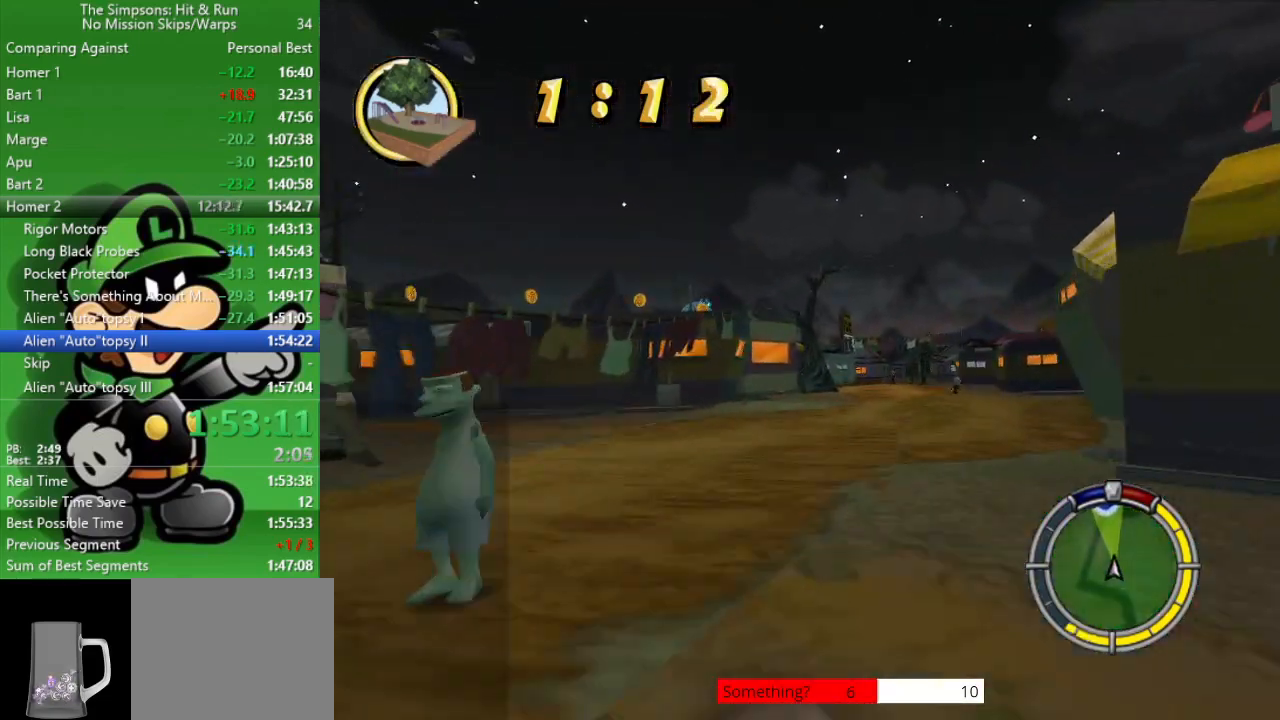
{"buttons": ["CIRCLE"], "left_stick": "center", "right_stick": "center", "events": [[33, "CIRCLE", "down"], [217, "left_stick", "center"]]}
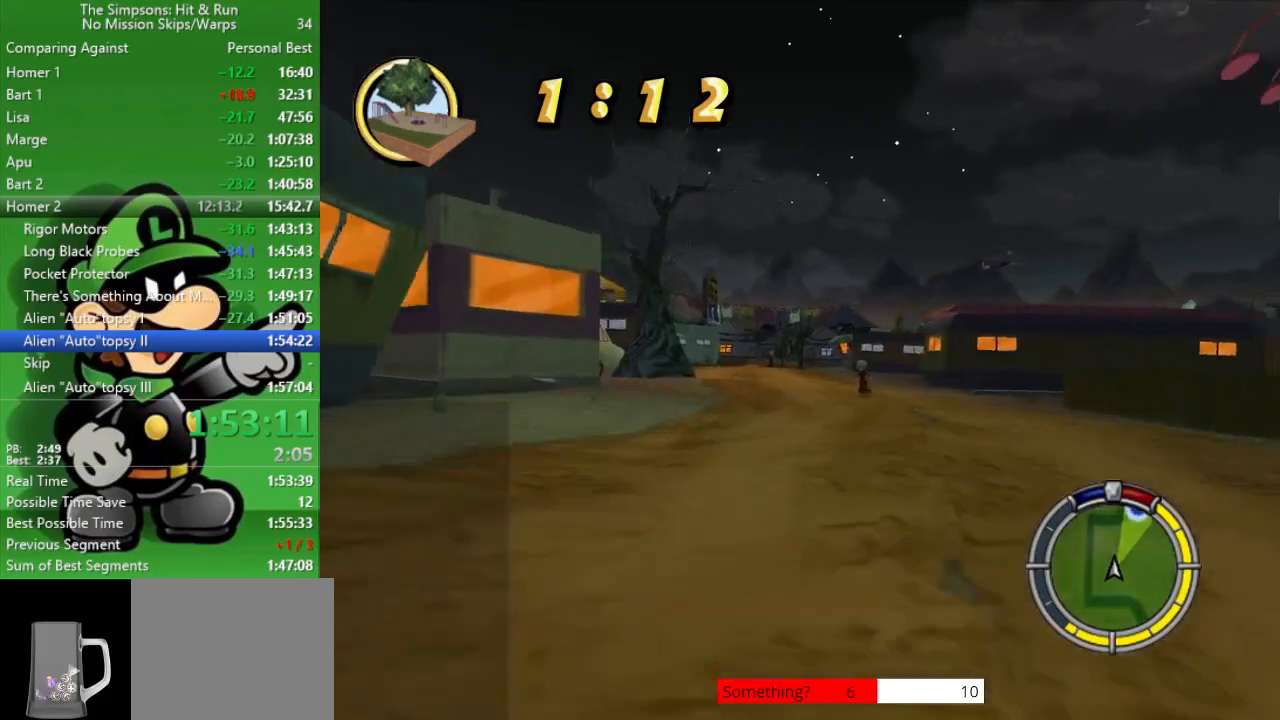
{"buttons": ["CIRCLE"], "left_stick": "center", "right_stick": "center", "events": [[317, "left_stick", "up-left"], [417, "left_stick", "center"]]}
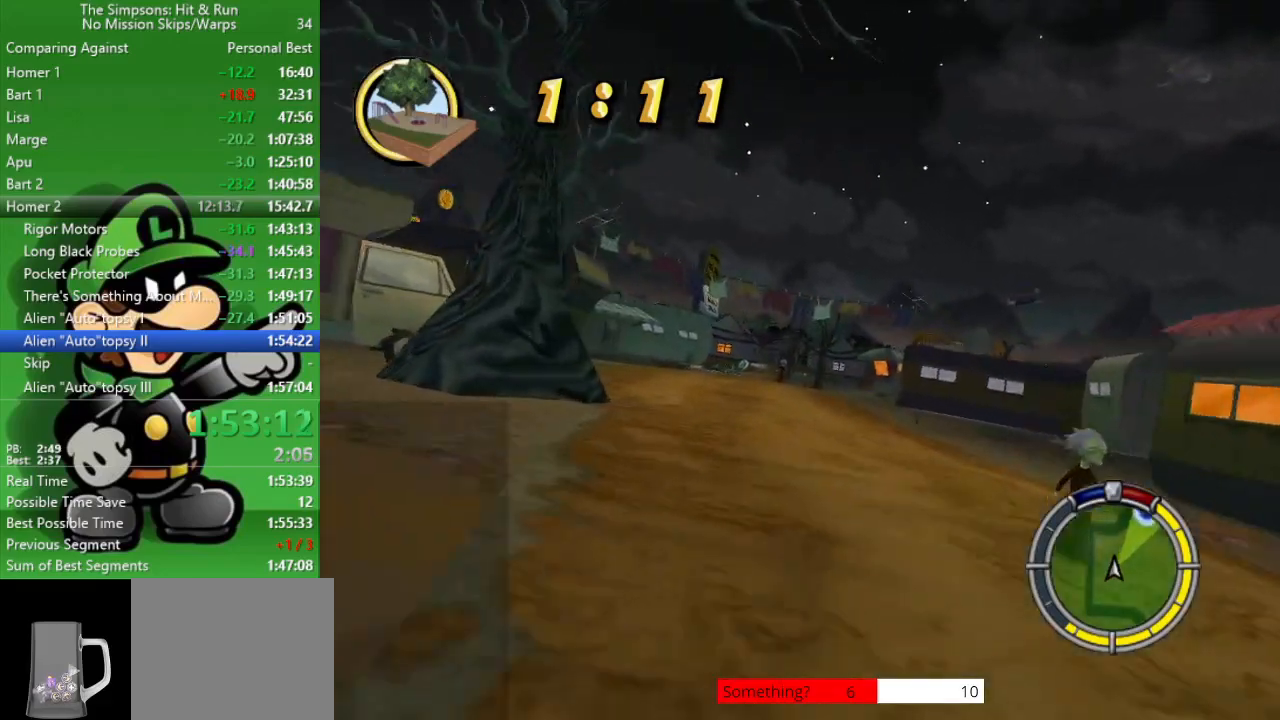
{"buttons": ["CIRCLE"], "left_stick": "right", "right_stick": "center", "events": [[467, "left_stick", "right"]]}
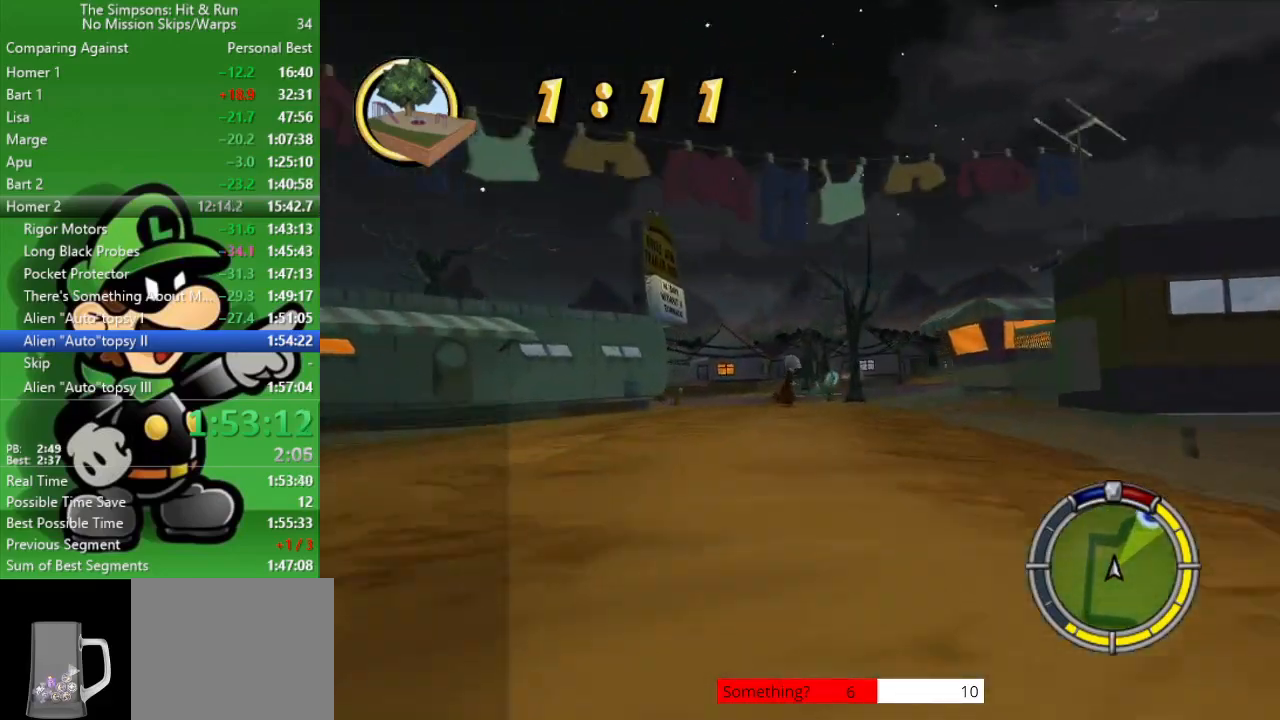
{"buttons": ["CIRCLE"], "left_stick": "center", "right_stick": "center", "events": [[117, "left_stick", "center"]]}
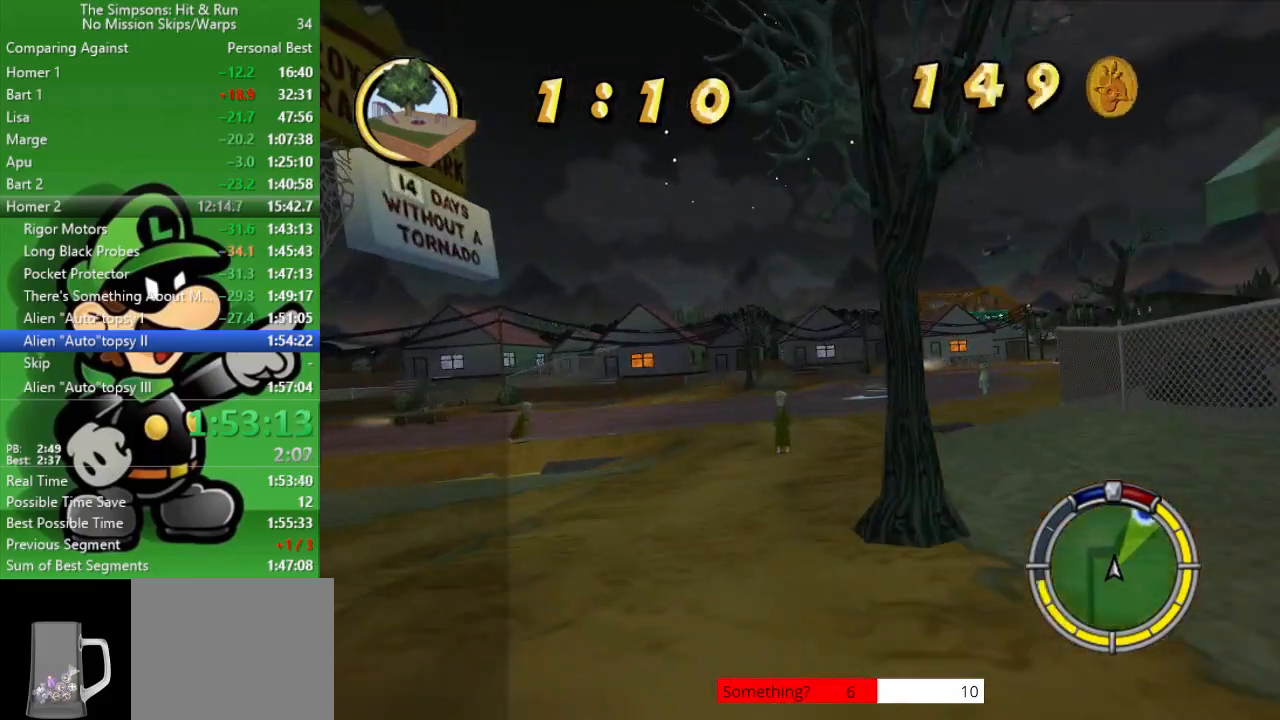
{"buttons": ["CIRCLE"], "left_stick": "right", "right_stick": "center", "events": [[50, "left_stick", "right"], [183, "CIRCLE", "up"], [367, "CIRCLE", "down"]]}
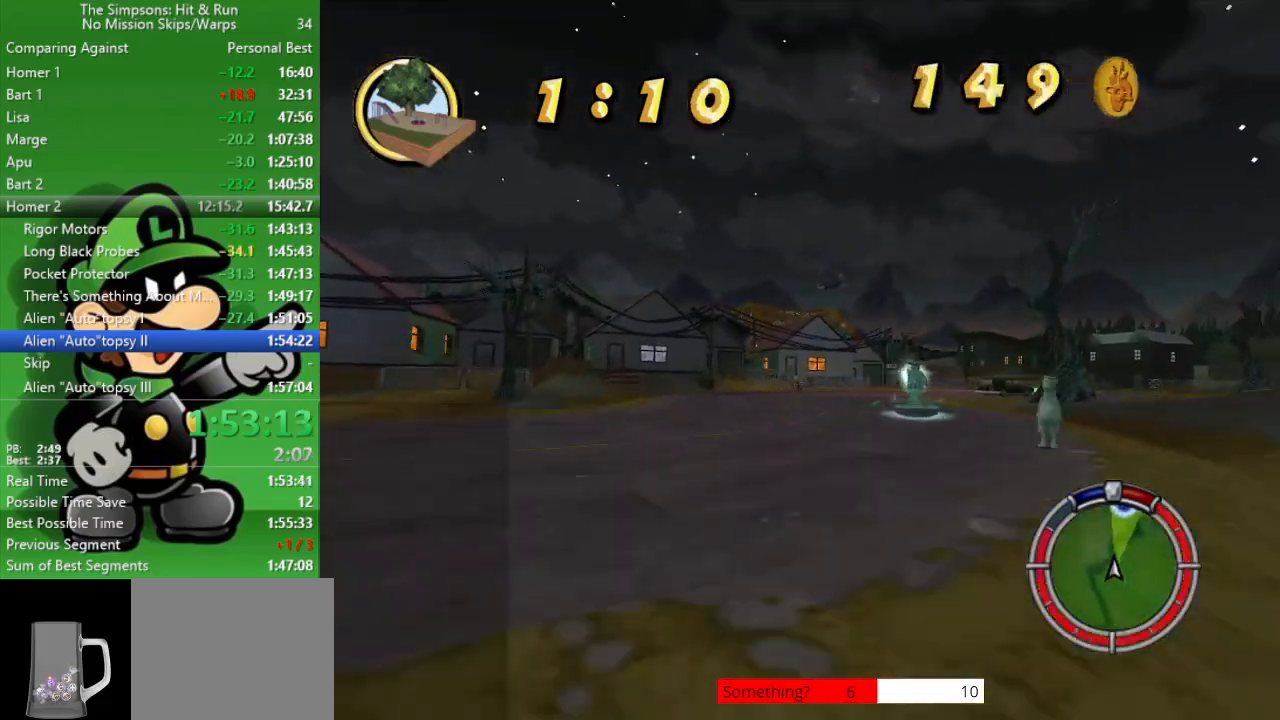
{"buttons": ["CIRCLE"], "left_stick": "right", "right_stick": "center", "events": [[67, "left_stick", "center"], [333, "left_stick", "right"]]}
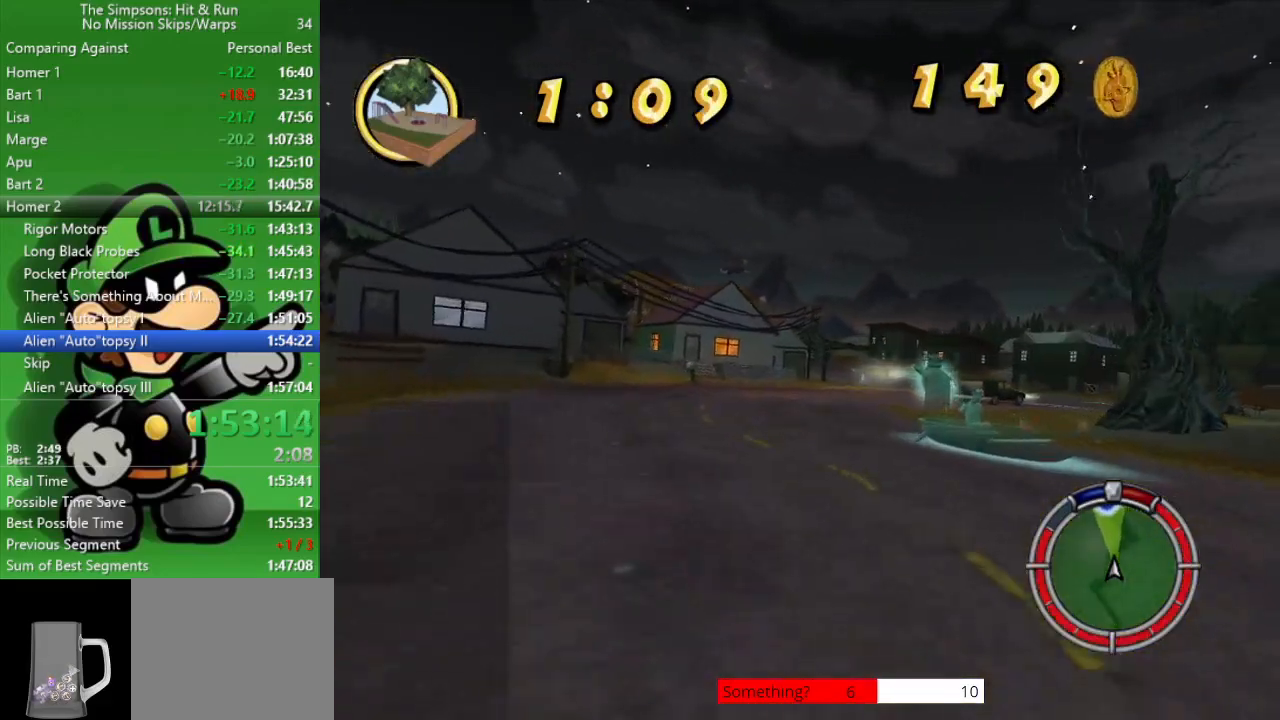
{"buttons": [], "left_stick": "right", "right_stick": "center", "events": [[83, "left_stick", "center"], [433, "CIRCLE", "up"], [433, "left_stick", "right"]]}
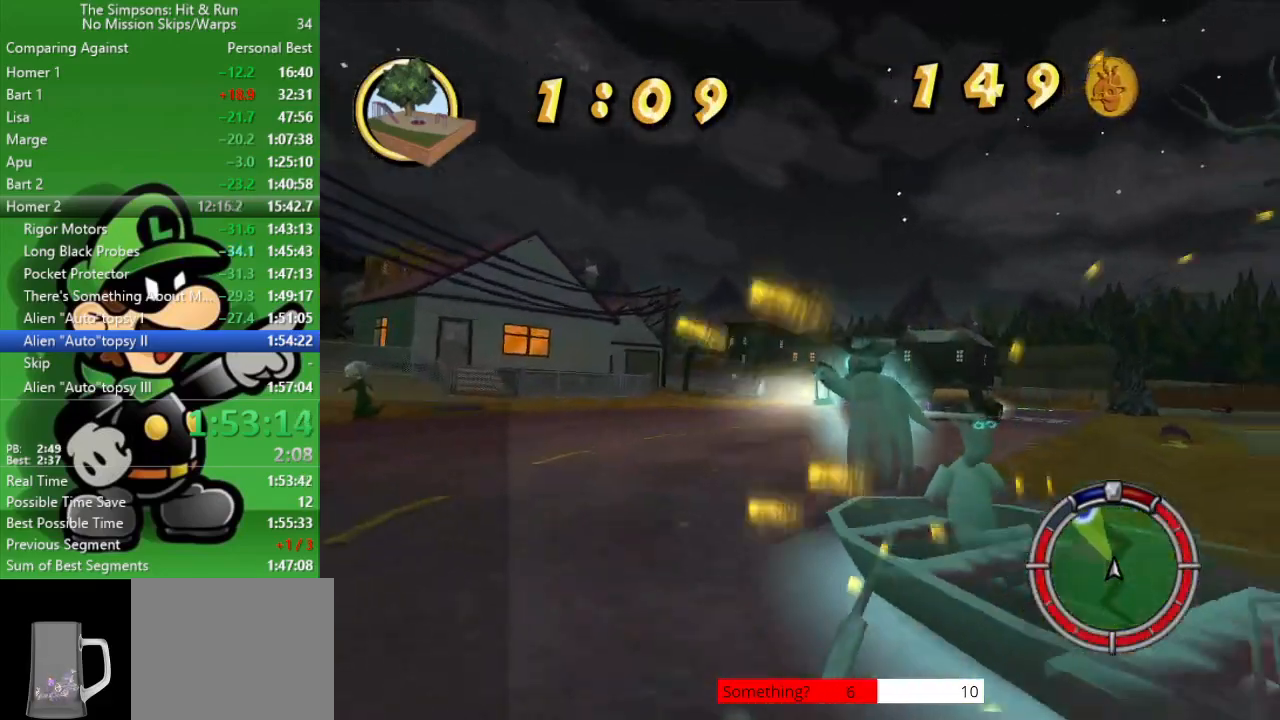
{"buttons": ["CIRCLE"], "left_stick": "up-left", "right_stick": "center", "events": [[33, "CROSS", "down"], [200, "left_stick", "center"], [317, "CROSS", "up"], [317, "left_stick", "left"], [367, "left_stick", "up-left"], [467, "CIRCLE", "down"]]}
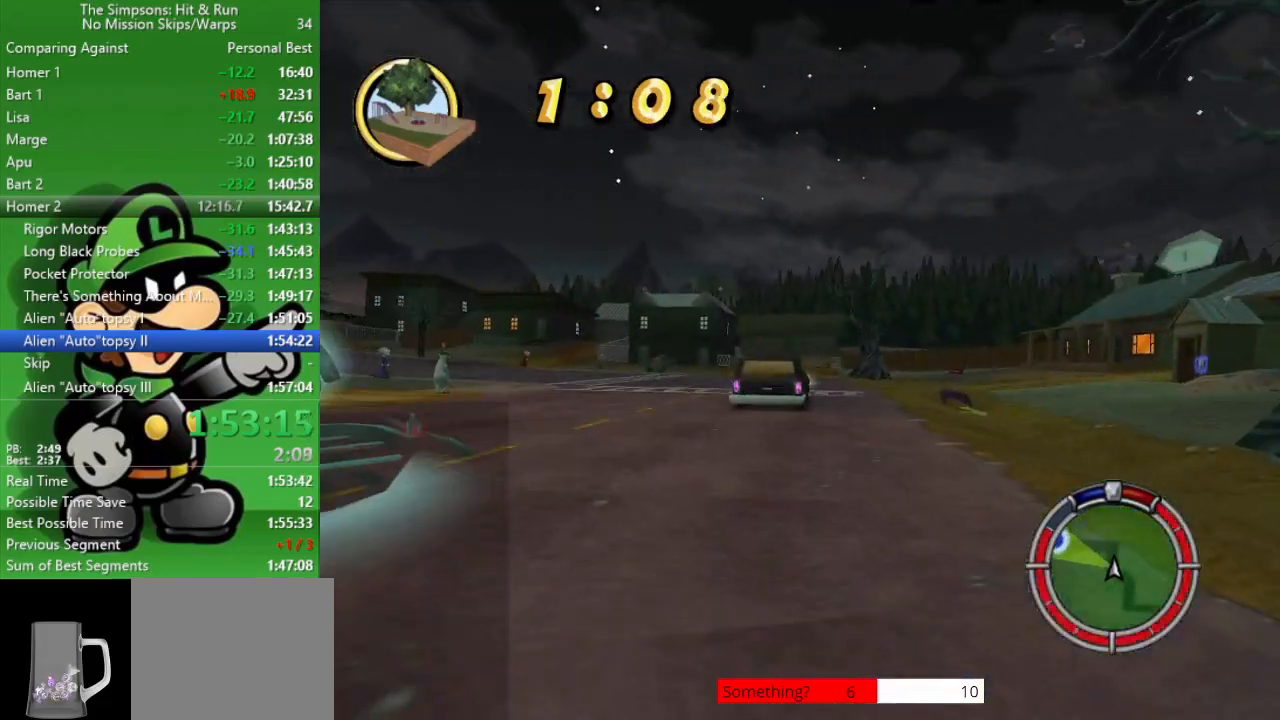
{"buttons": ["CIRCLE"], "left_stick": "center", "right_stick": "center", "events": [[233, "left_stick", "center"]]}
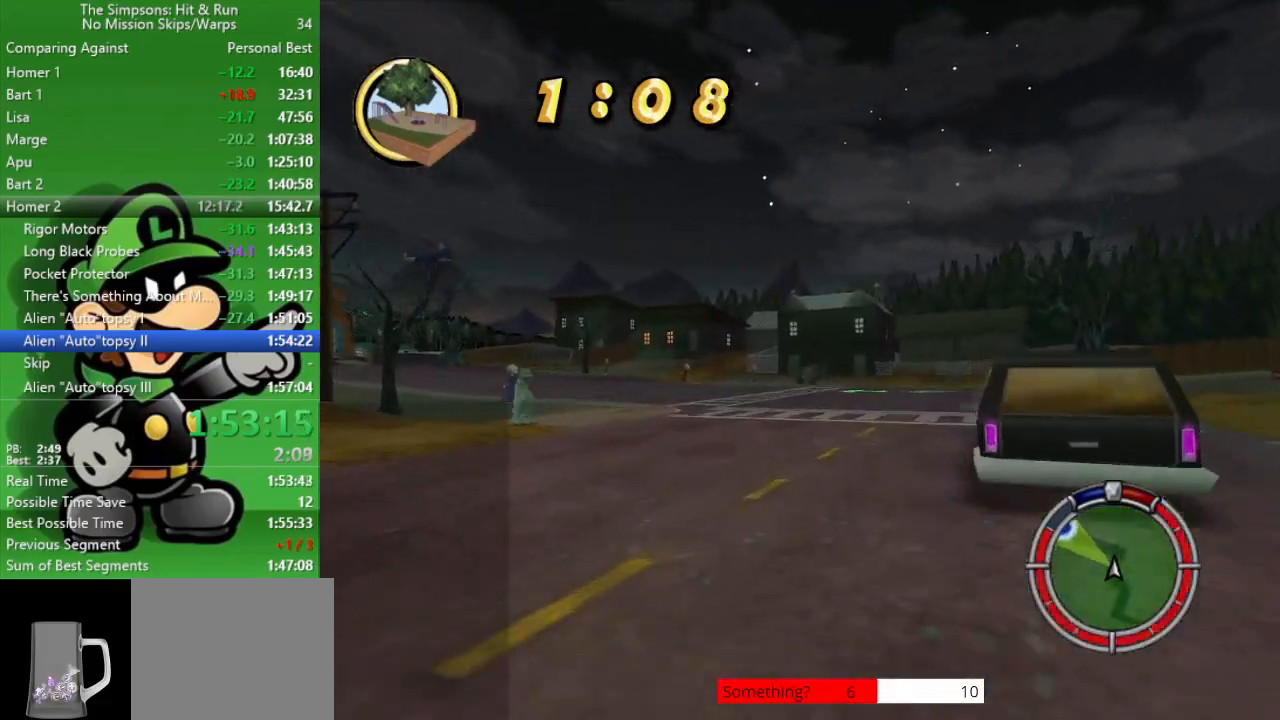
{"buttons": ["CIRCLE"], "left_stick": "left", "right_stick": "center", "events": [[167, "left_stick", "left"]]}
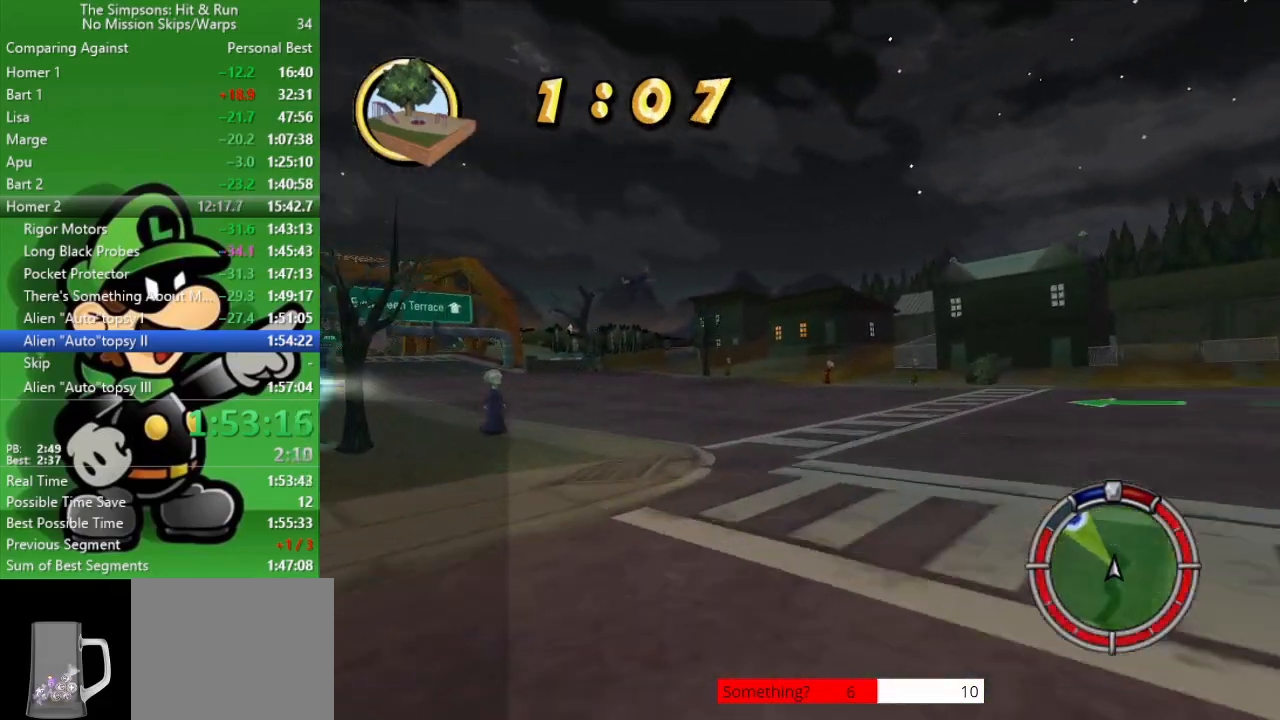
{"buttons": [], "left_stick": "up-left", "right_stick": "center", "events": [[33, "left_stick", "center"], [300, "left_stick", "up-left"], [500, "CIRCLE", "up"]]}
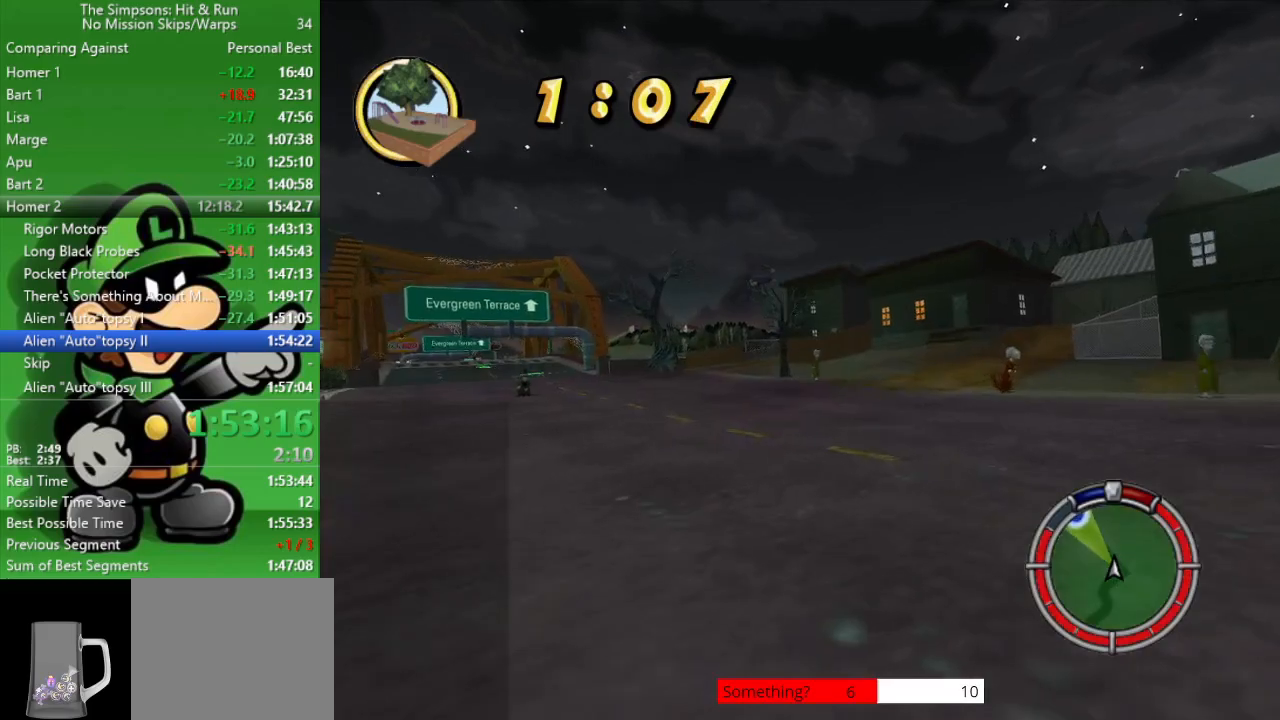
{"buttons": ["CIRCLE"], "left_stick": "center", "right_stick": "center", "events": [[167, "CIRCLE", "down"], [500, "left_stick", "center"]]}
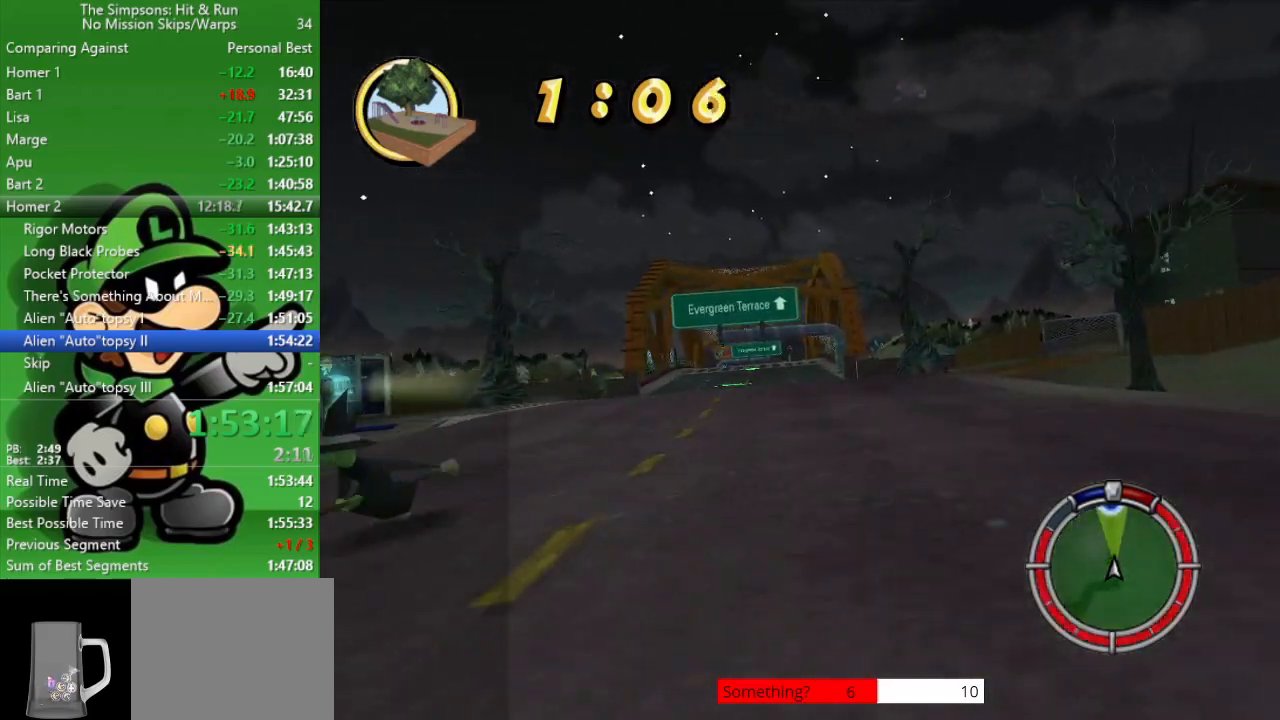
{"buttons": ["CIRCLE"], "left_stick": "center", "right_stick": "center", "events": [[133, "left_stick", "up-left"], [267, "left_stick", "center"]]}
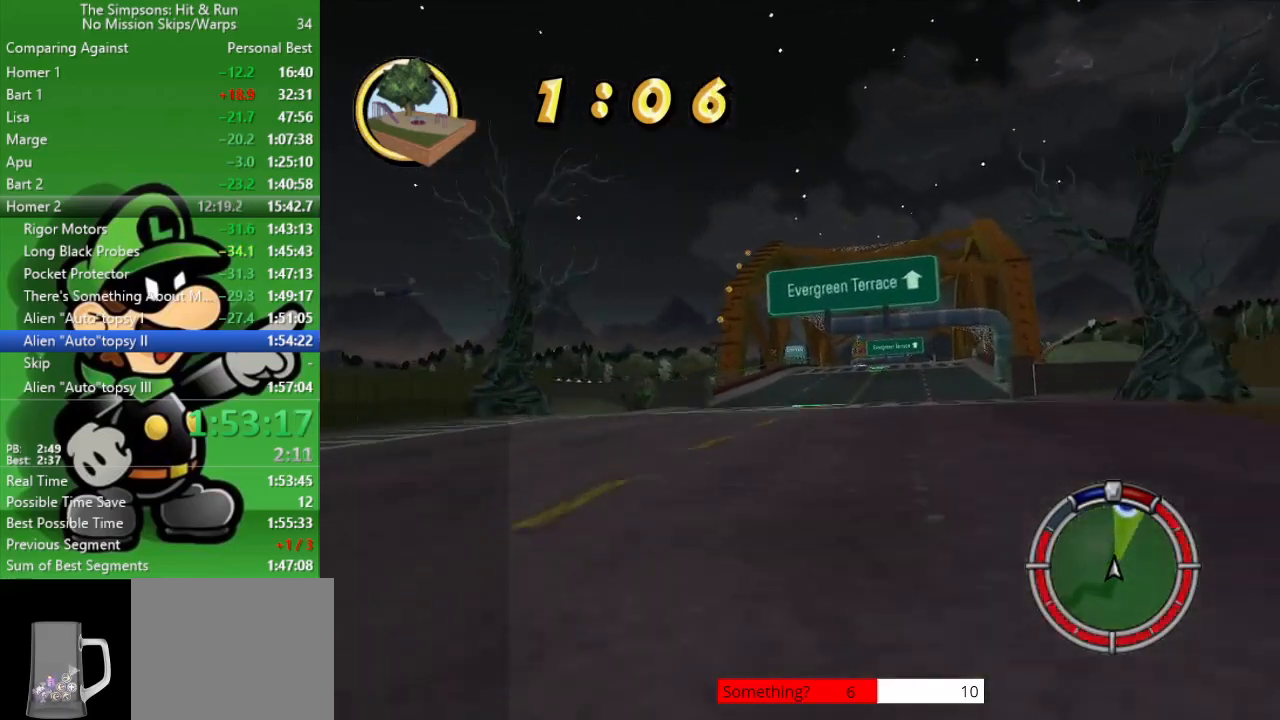
{"buttons": ["CIRCLE"], "left_stick": "center", "right_stick": "center", "events": [[67, "left_stick", "right"], [267, "left_stick", "center"]]}
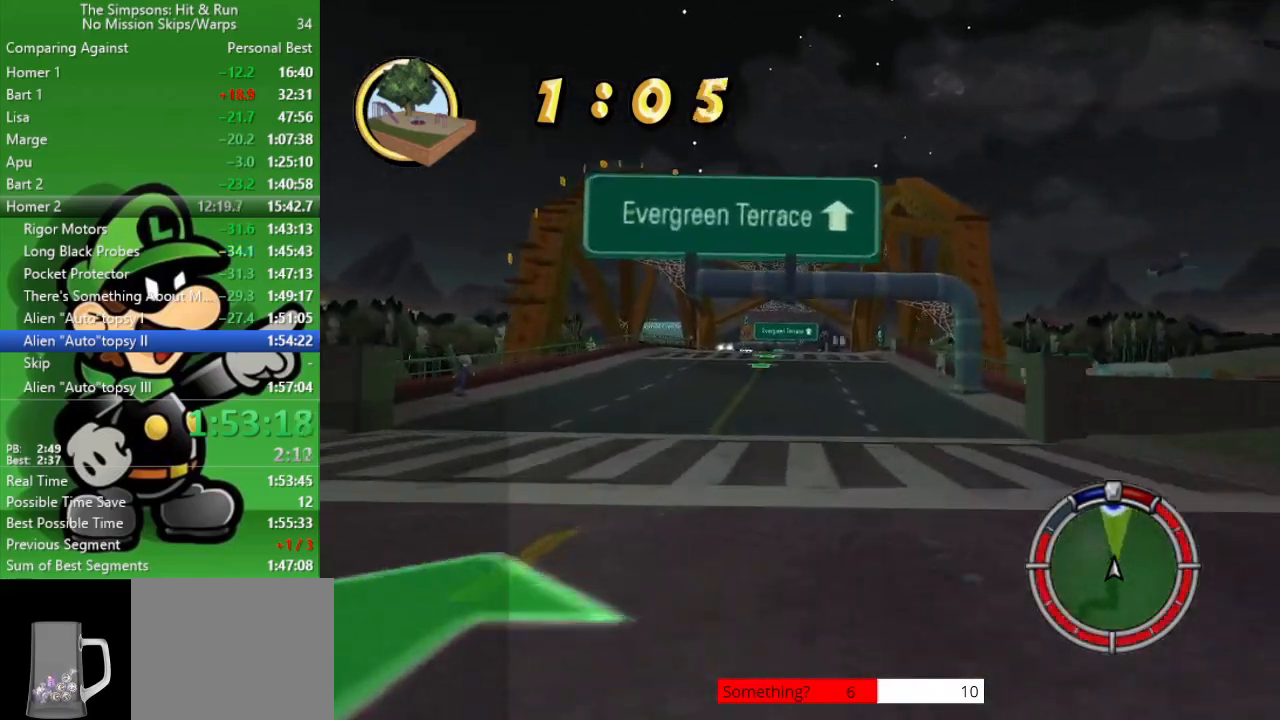
{"buttons": ["CIRCLE"], "left_stick": "center", "right_stick": "center", "events": []}
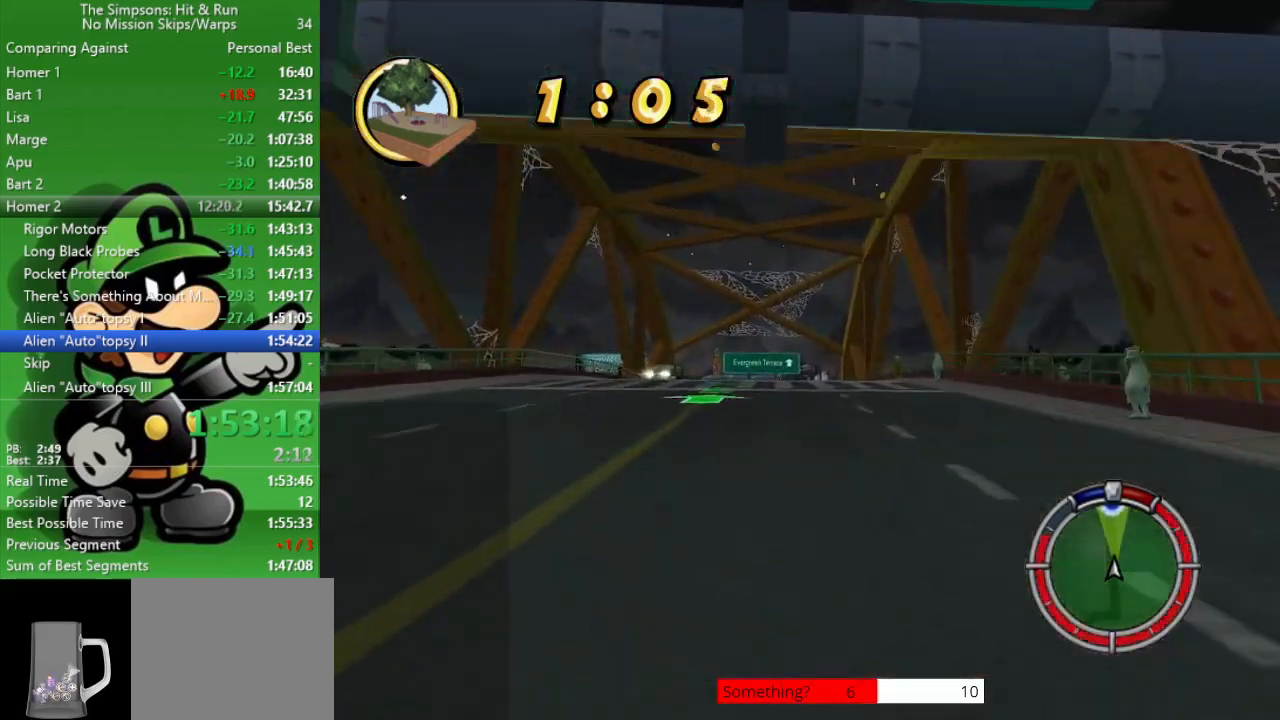
{"buttons": ["CIRCLE"], "left_stick": "center", "right_stick": "center", "events": []}
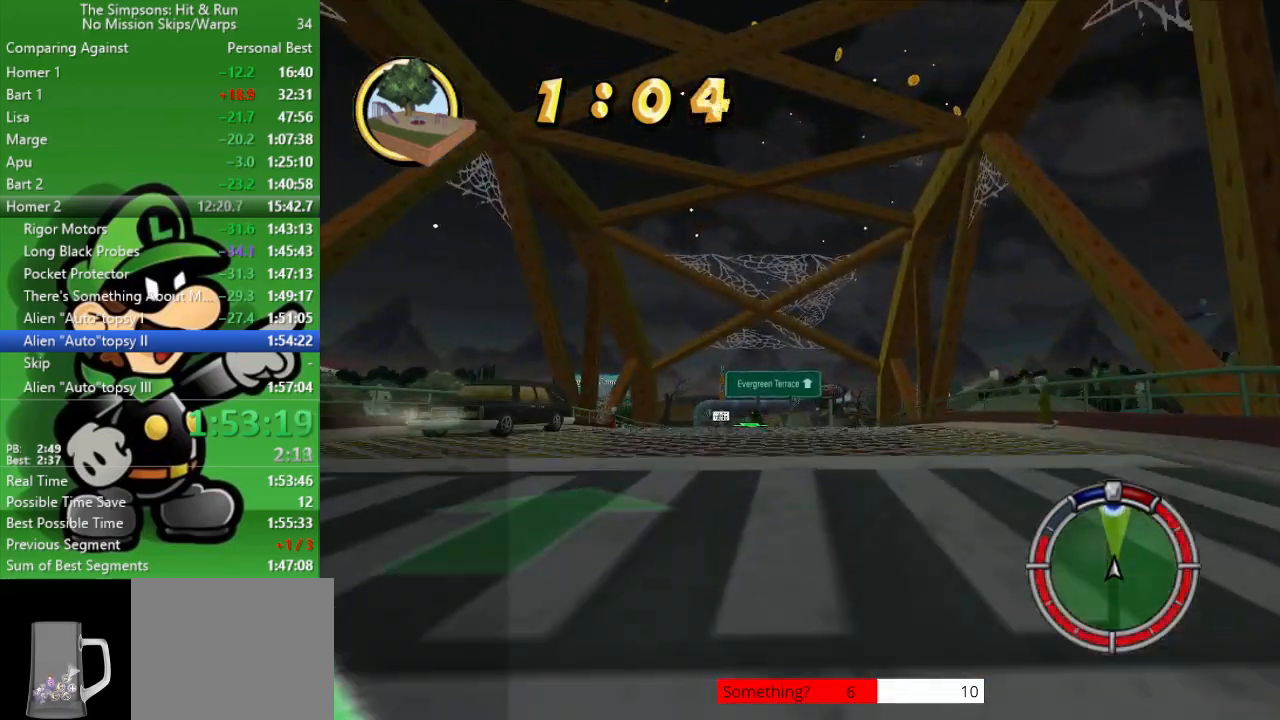
{"buttons": ["CIRCLE"], "left_stick": "center", "right_stick": "center", "events": [[17, "left_stick", "right"], [117, "left_stick", "center"], [283, "left_stick", "left"], [383, "left_stick", "center"]]}
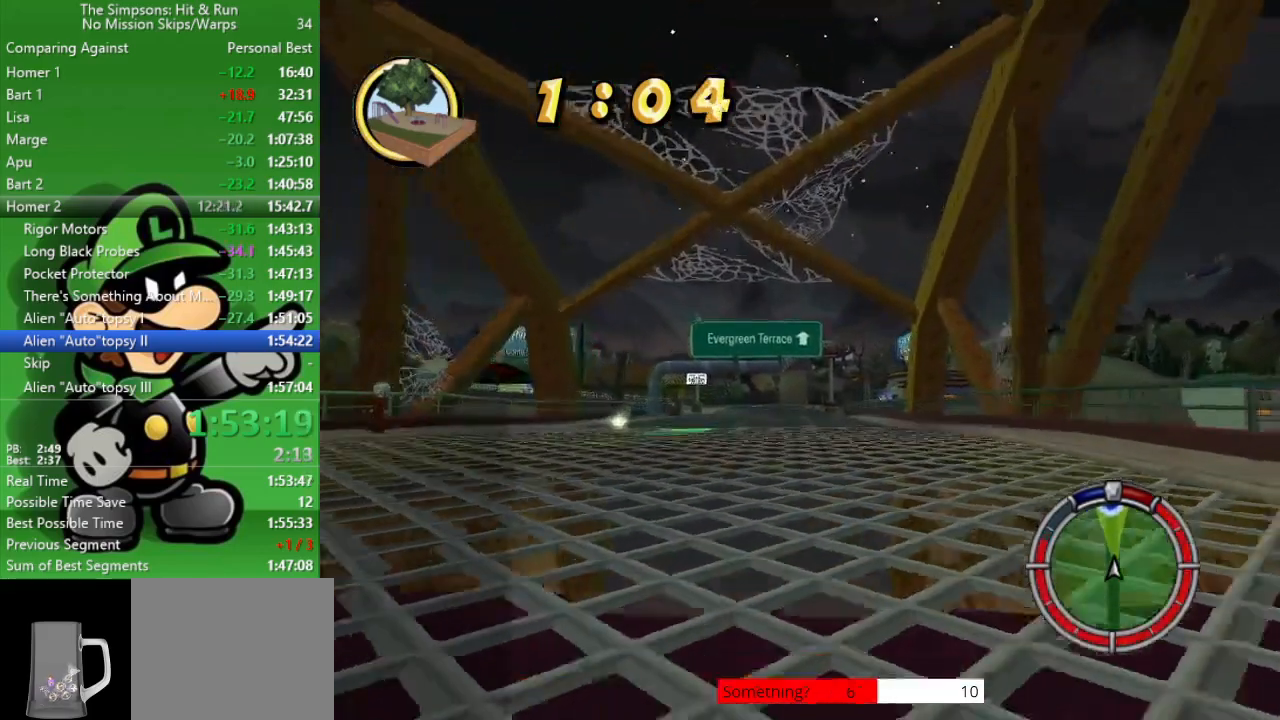
{"buttons": ["CIRCLE"], "left_stick": "center", "right_stick": "center", "events": [[183, "R1", "down"], [350, "R1", "up"]]}
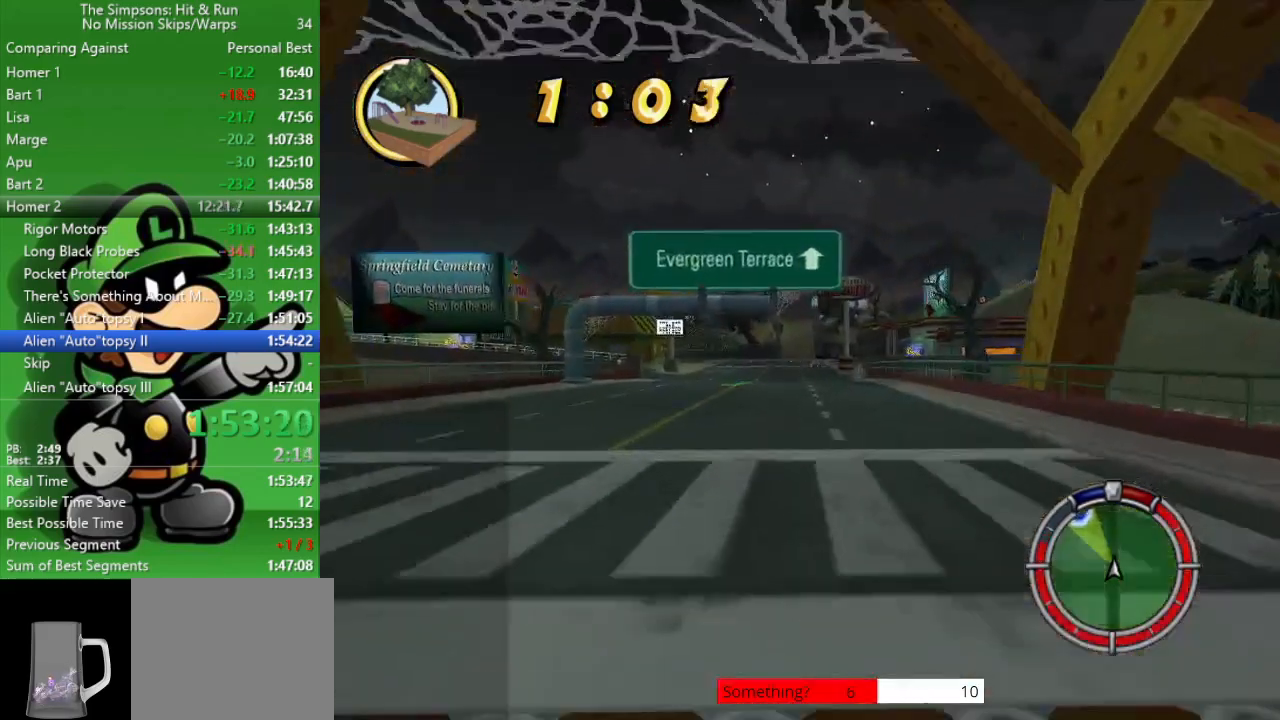
{"buttons": ["CIRCLE", "TRIANGLE"], "left_stick": "center", "right_stick": "center", "events": [[100, "R1", "down"], [167, "R1", "up"], [250, "R1", "down"], [383, "R1", "up"], [483, "TRIANGLE", "down"]]}
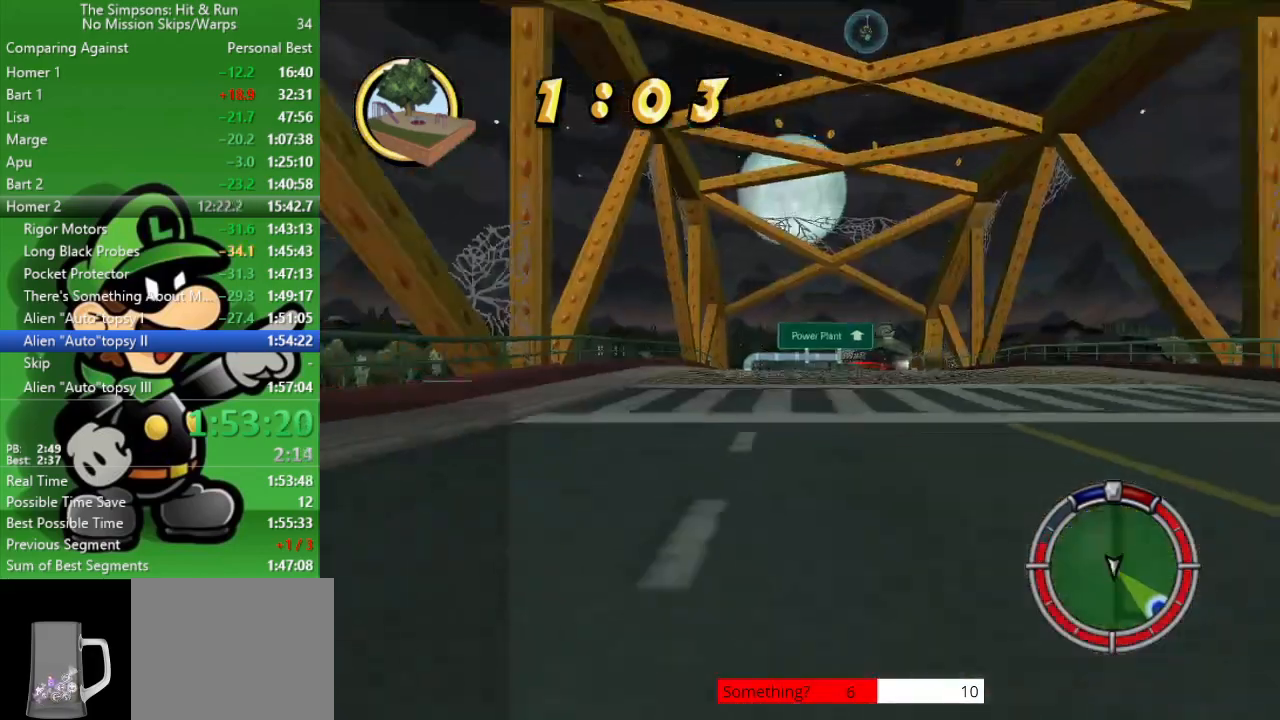
{"buttons": ["CIRCLE"], "left_stick": "center", "right_stick": "center", "events": [[83, "TRIANGLE", "up"]]}
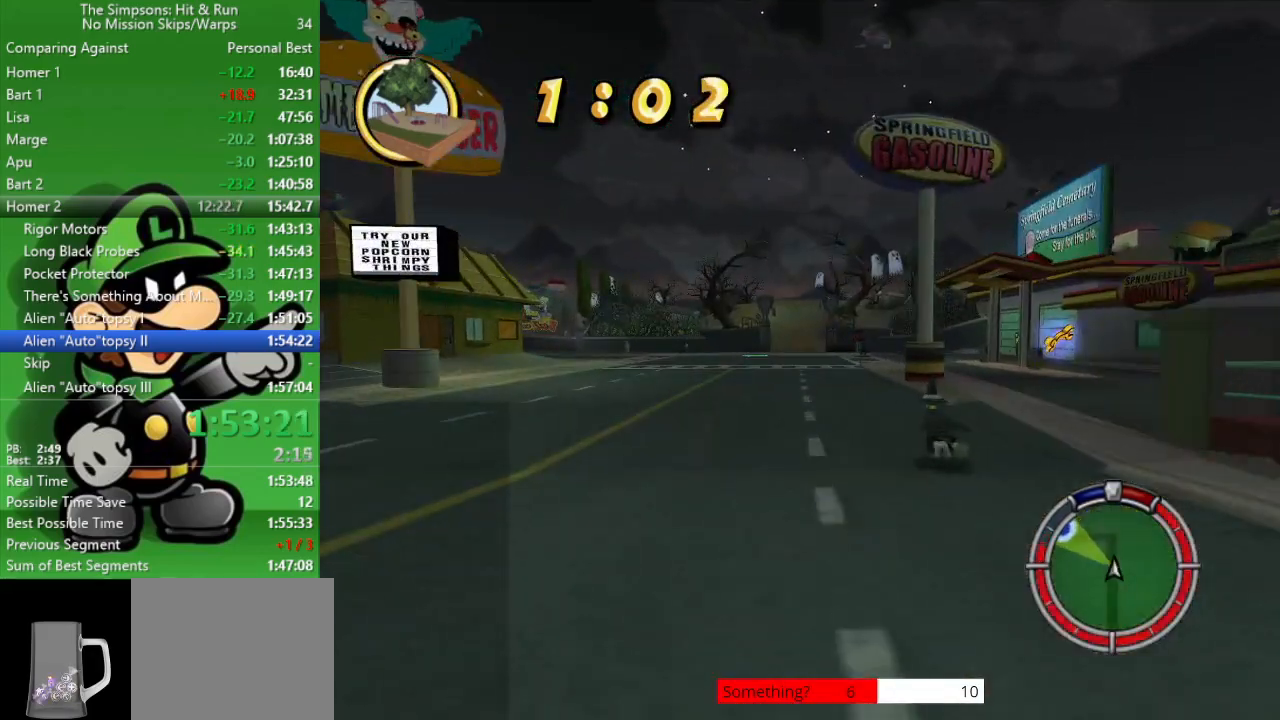
{"buttons": ["CIRCLE"], "left_stick": "center", "right_stick": "center", "events": [[317, "R1", "down"], [450, "R1", "up"]]}
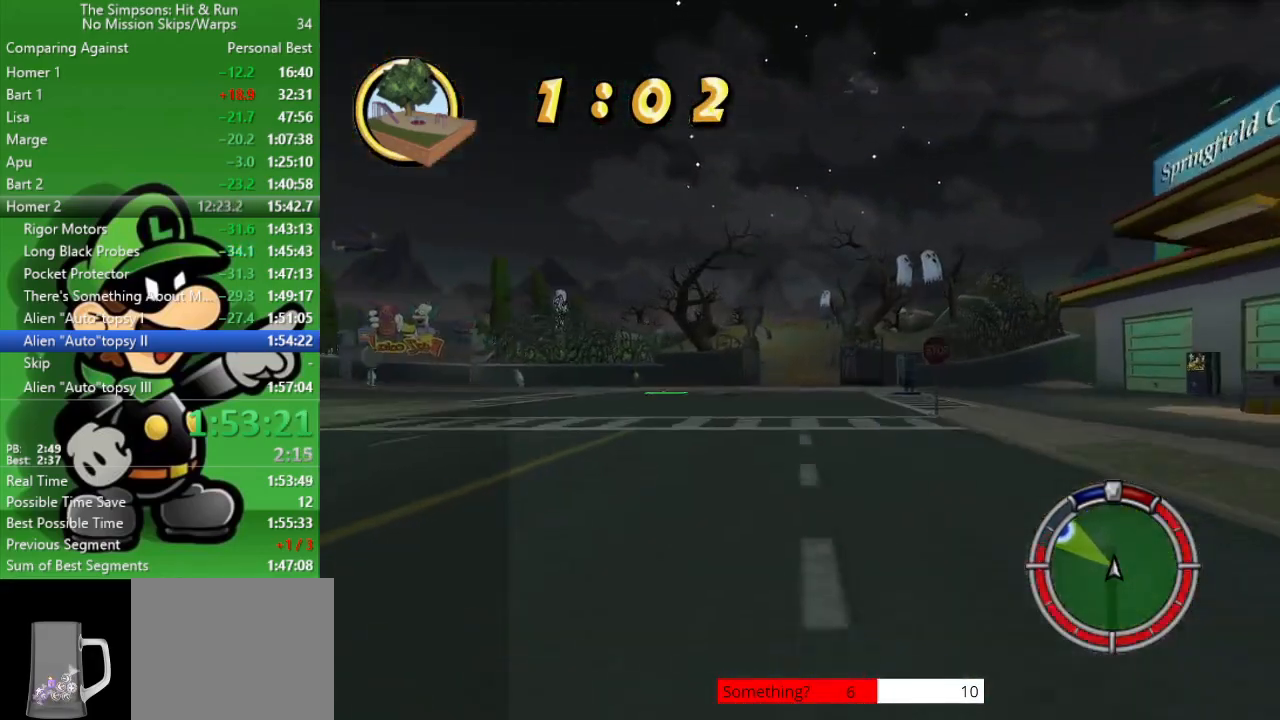
{"buttons": ["CIRCLE"], "left_stick": "center", "right_stick": "center", "events": []}
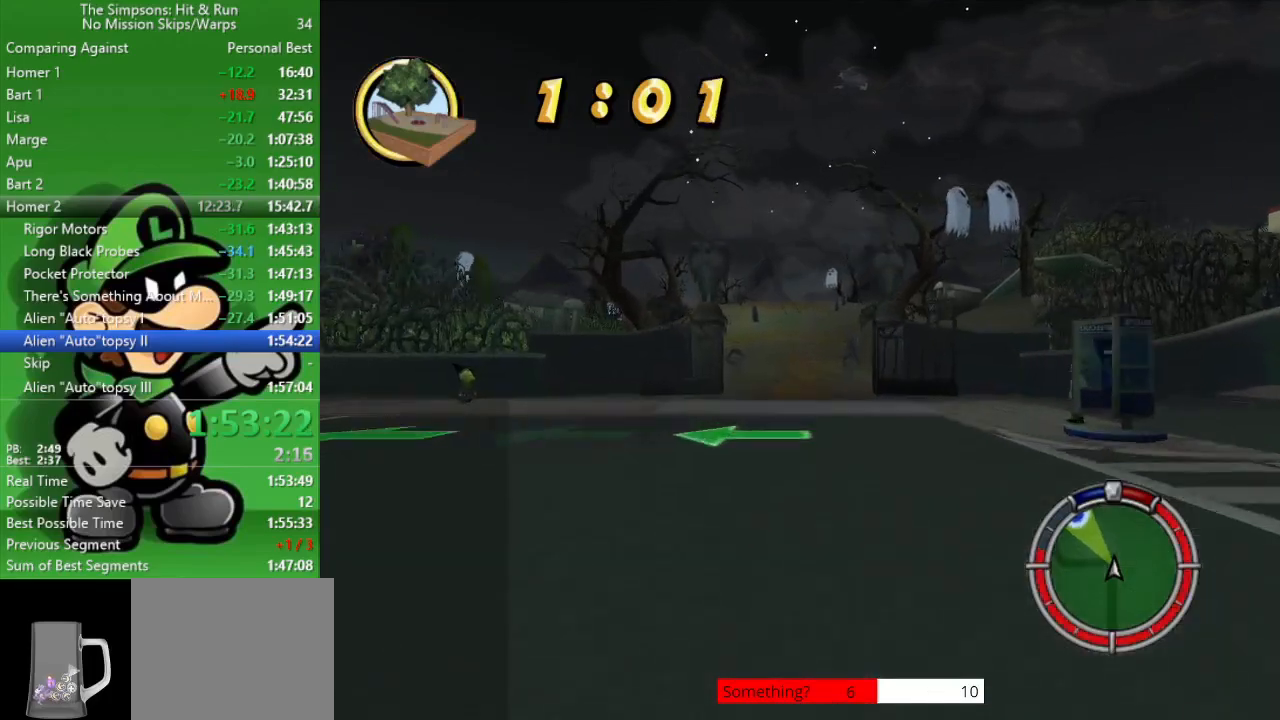
{"buttons": ["CIRCLE"], "left_stick": "center", "right_stick": "center", "events": [[217, "left_stick", "left"], [350, "left_stick", "center"]]}
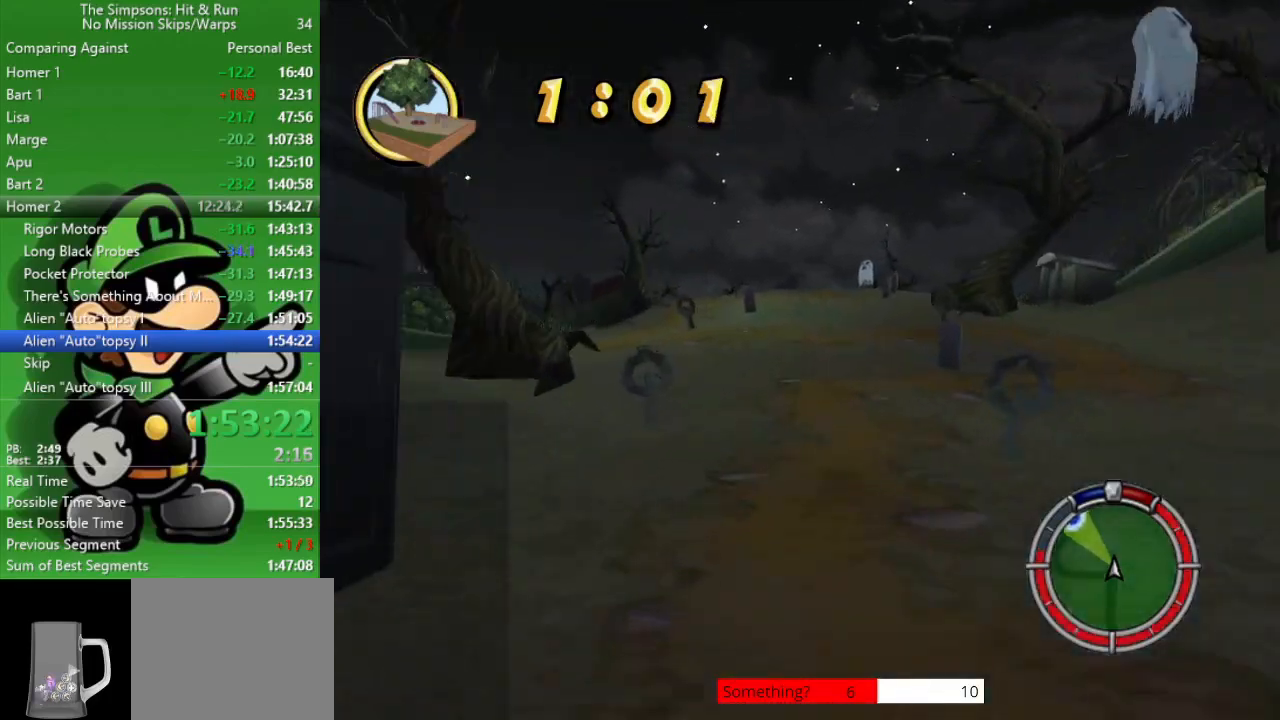
{"buttons": [], "left_stick": "left", "right_stick": "center", "events": [[283, "CIRCLE", "up"], [283, "left_stick", "left"]]}
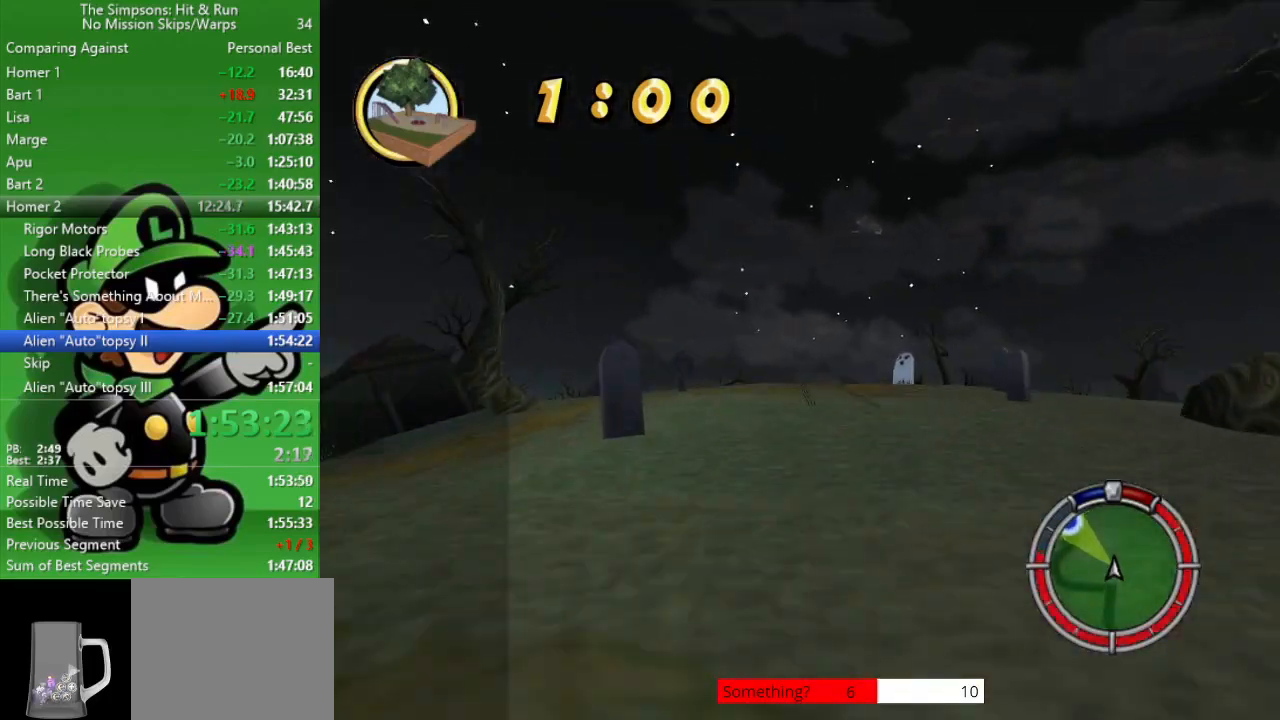
{"buttons": [], "left_stick": "center", "right_stick": "center", "events": [[17, "left_stick", "center"], [250, "CIRCLE", "down"], [350, "left_stick", "up-left"], [400, "CIRCLE", "up"], [433, "left_stick", "center"]]}
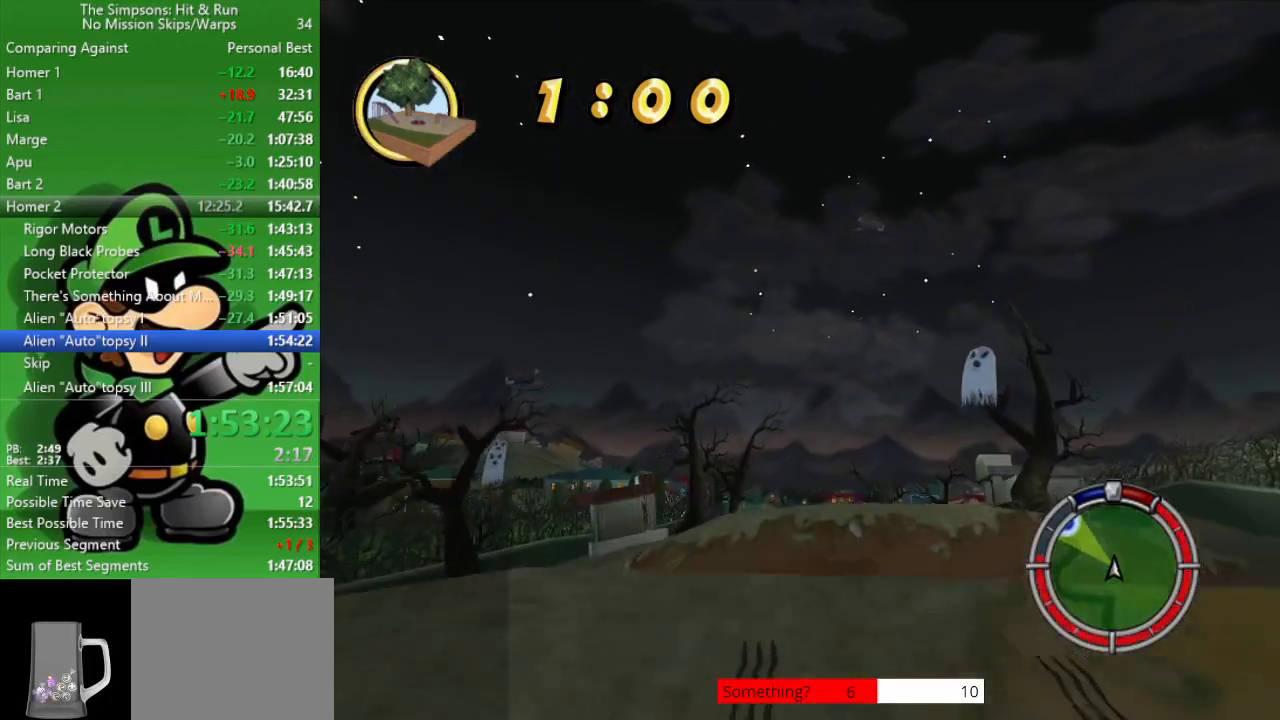
{"buttons": [], "left_stick": "center", "right_stick": "center", "events": [[200, "left_stick", "right"], [367, "left_stick", "center"]]}
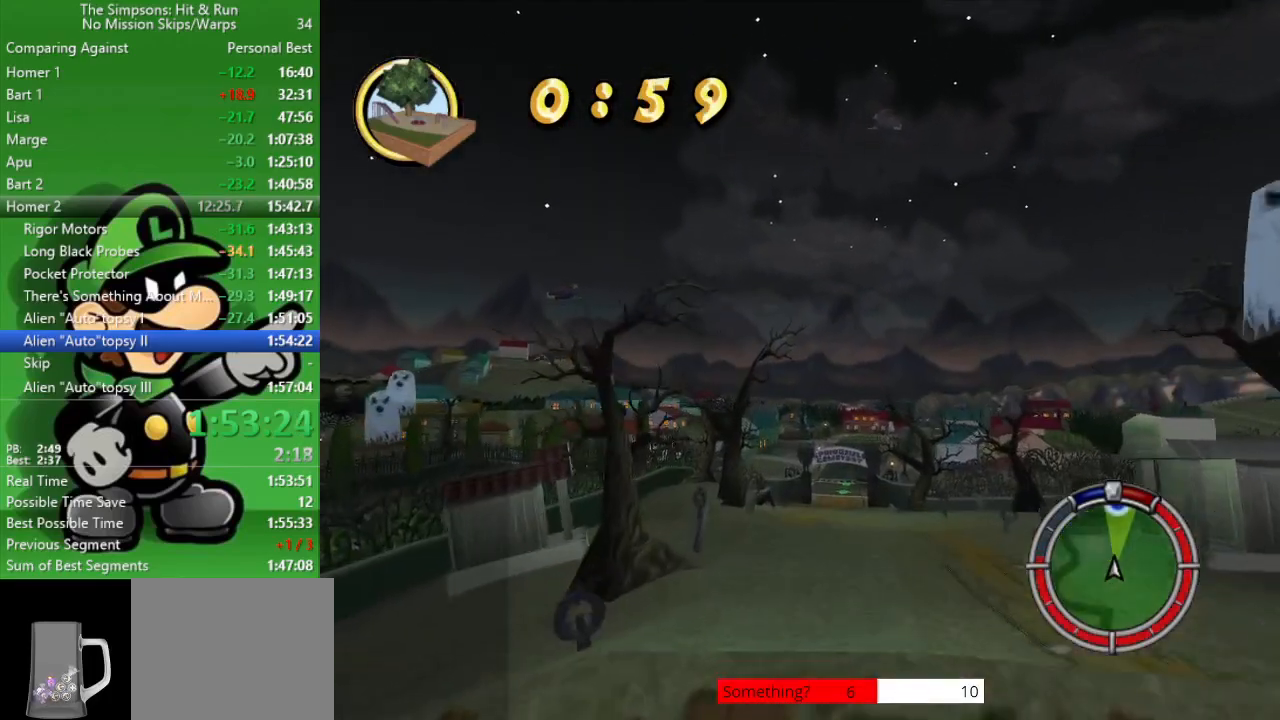
{"buttons": ["L2"], "left_stick": "right", "right_stick": "center", "events": [[217, "left_stick", "right"], [483, "L2", "down"]]}
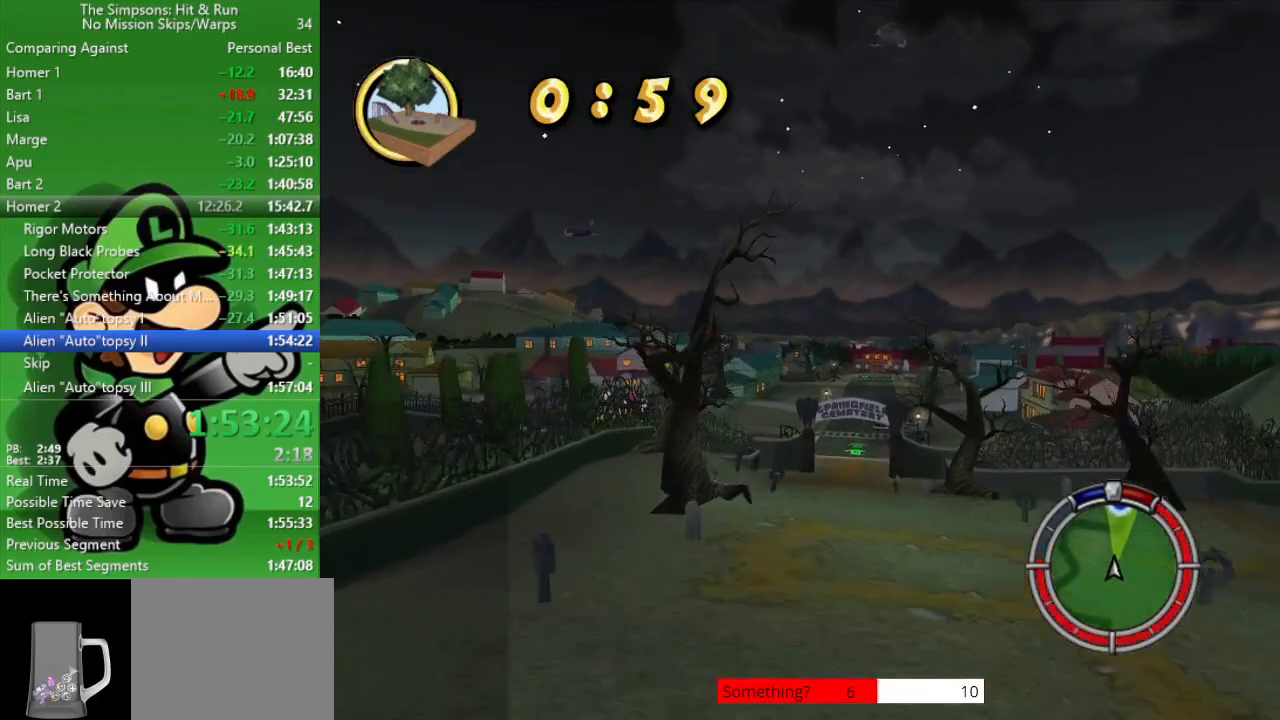
{"buttons": ["L2"], "left_stick": "right", "right_stick": "center", "events": [[33, "CROSS", "down"], [450, "CROSS", "up"]]}